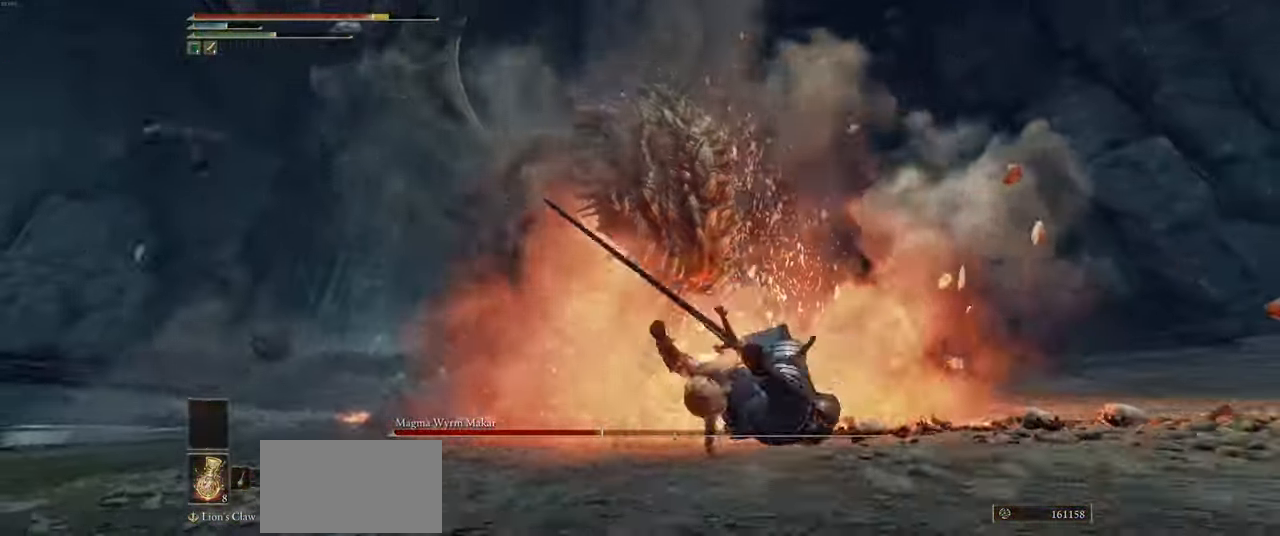
Gameplay with keyboard and mouse; each line is a JSON object with the keys and mouse buttons held at the frame after it. "events" lists presses ("down") and releases ("up") of "a", "ctrl", "d", "e", "q", "s", "shift", "space", "w", "mouse_left", "mouse_wheel", "mouse_right", "mouse_mb4" and "mouse_mb5" between this image and that frame as [ms after this image, input, new state], when the widget could be followed in between. "mouse_left", "mouse_wheel", "mouse_right", "mouse_mb4", "mouse_mb5" = the "left", "wheel", "right", "mb4", "mb5" buttons of the "mouse" list. No other keys are recorded. "wheel" means that the mouse wheel is clicked or scrolled. Mouse movement is not recorded.
{"keys": ["a"], "mouse": [], "events": []}
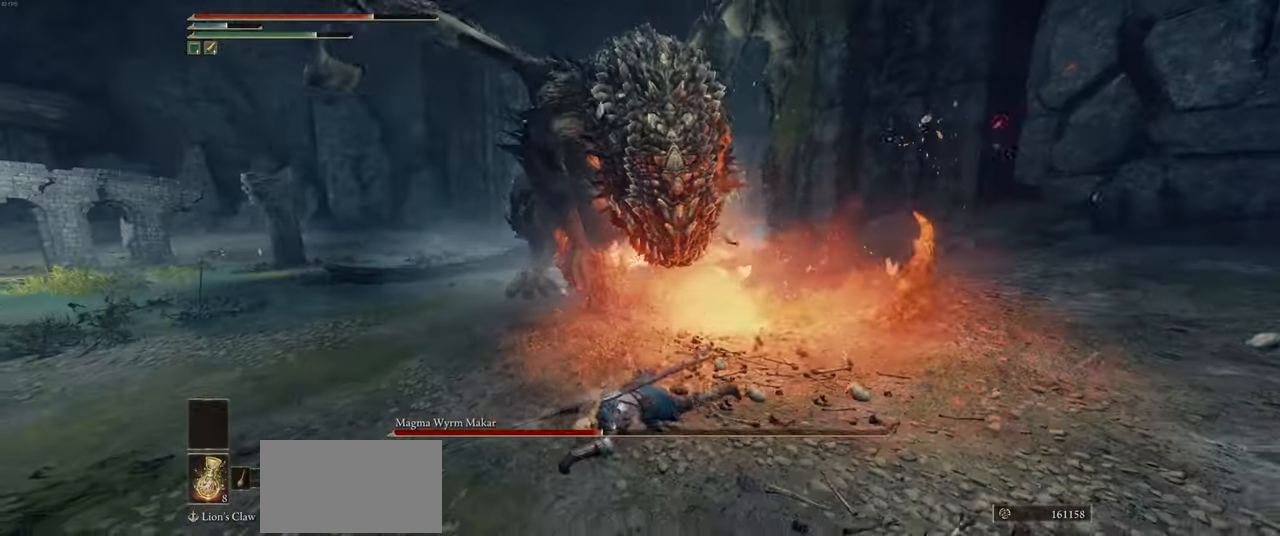
{"keys": ["a"], "mouse": [], "events": [[267, "shift", "down"], [400, "shift", "up"]]}
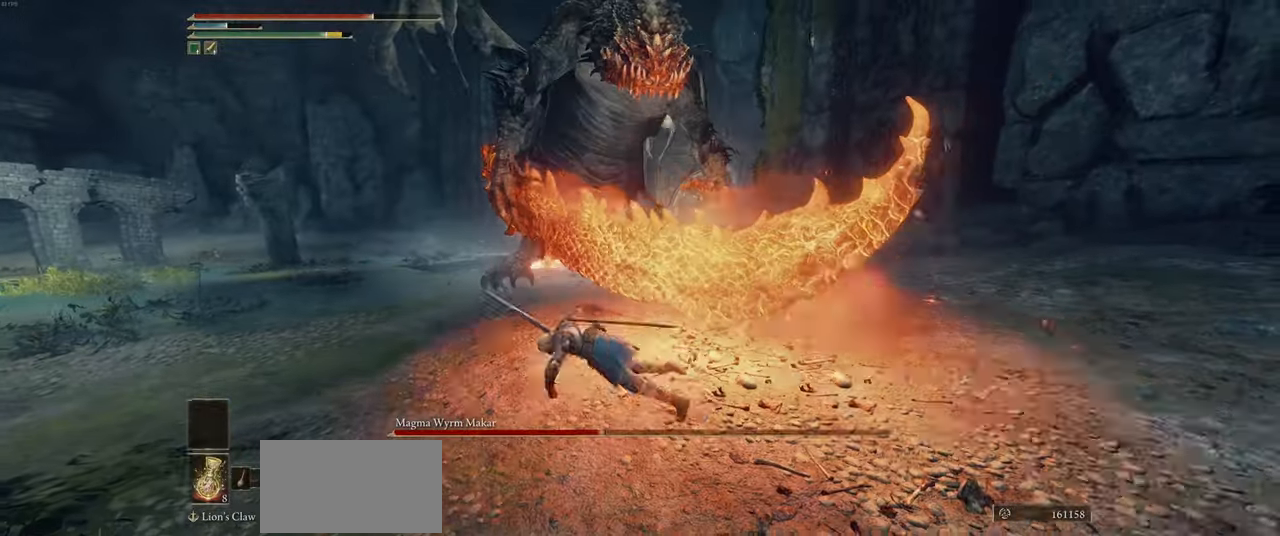
{"keys": ["w"], "mouse": [], "events": [[117, "w", "down"], [183, "a", "up"]]}
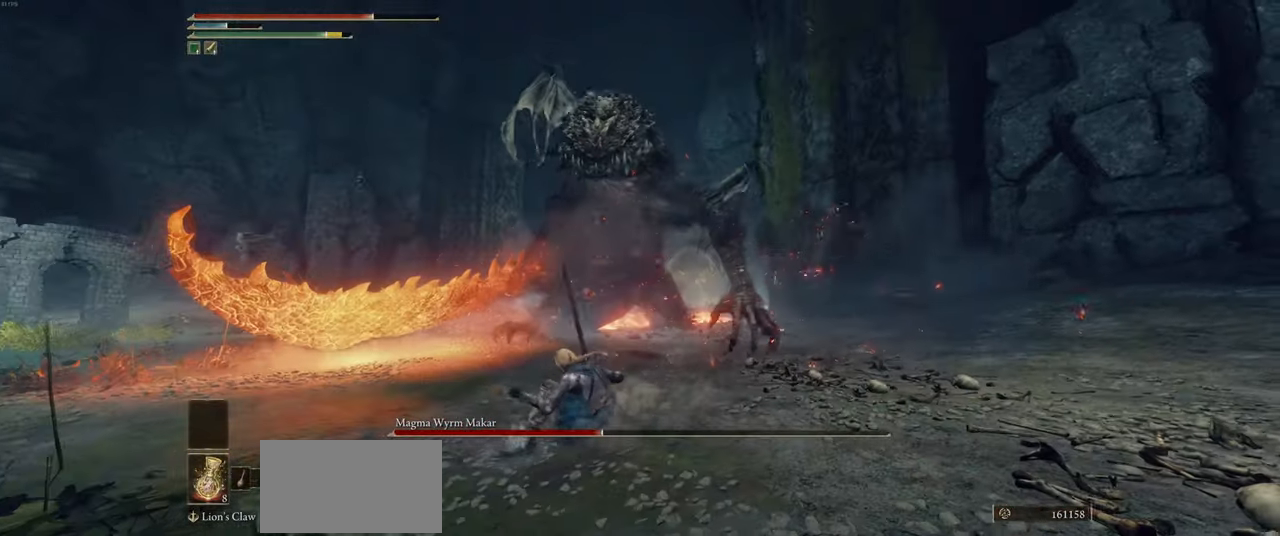
{"keys": ["w"], "mouse": [], "events": []}
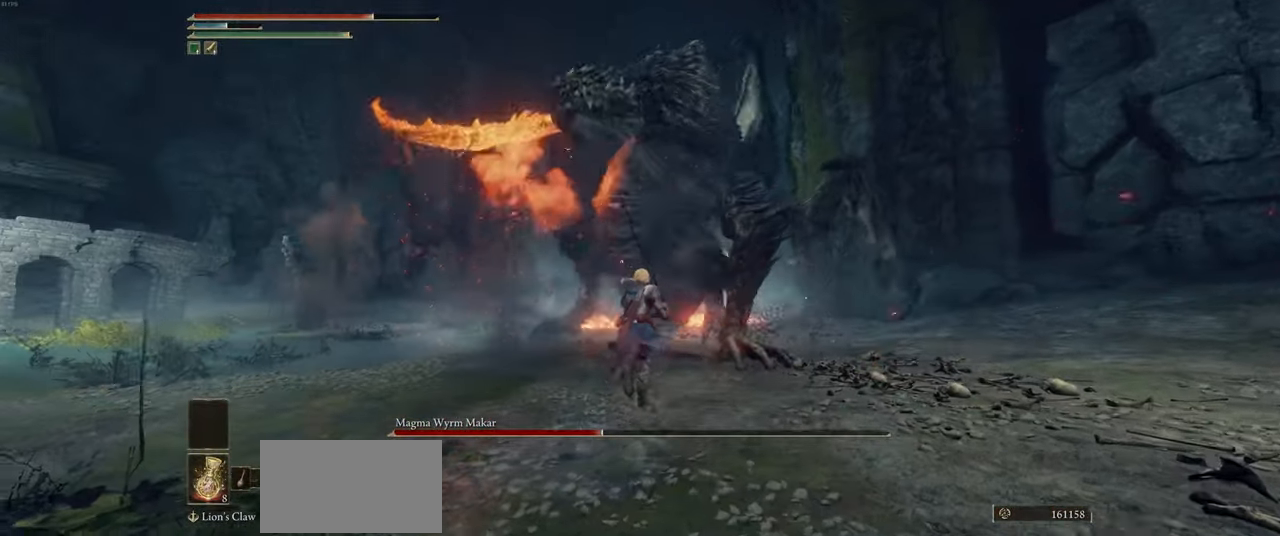
{"keys": ["w"], "mouse": [], "events": []}
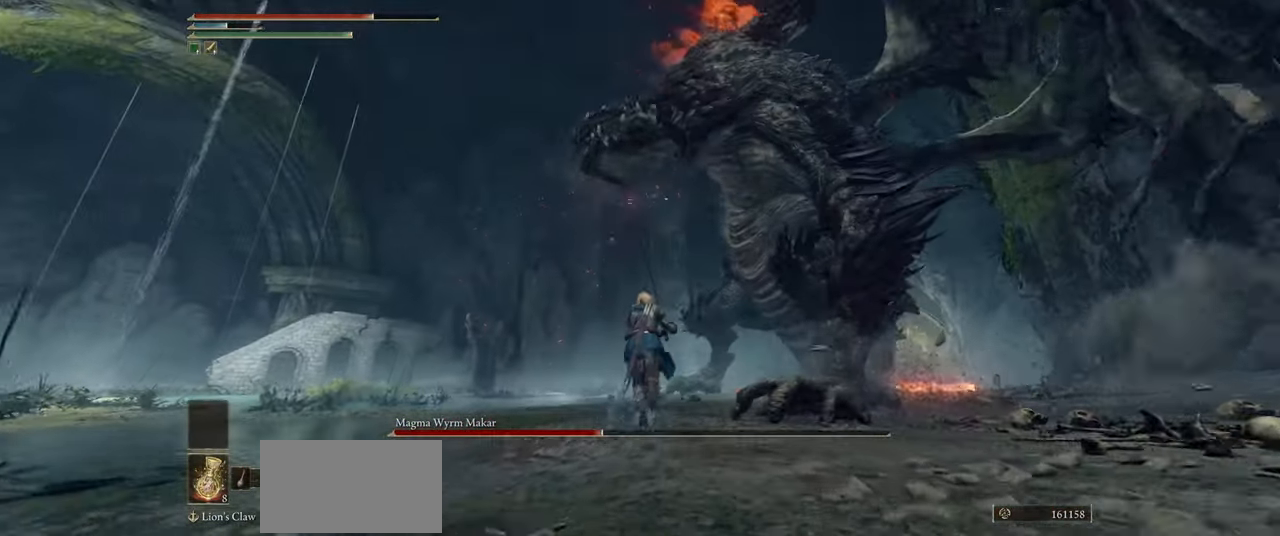
{"keys": ["w"], "mouse": [], "events": [[200, "shift", "down"], [300, "shift", "up"]]}
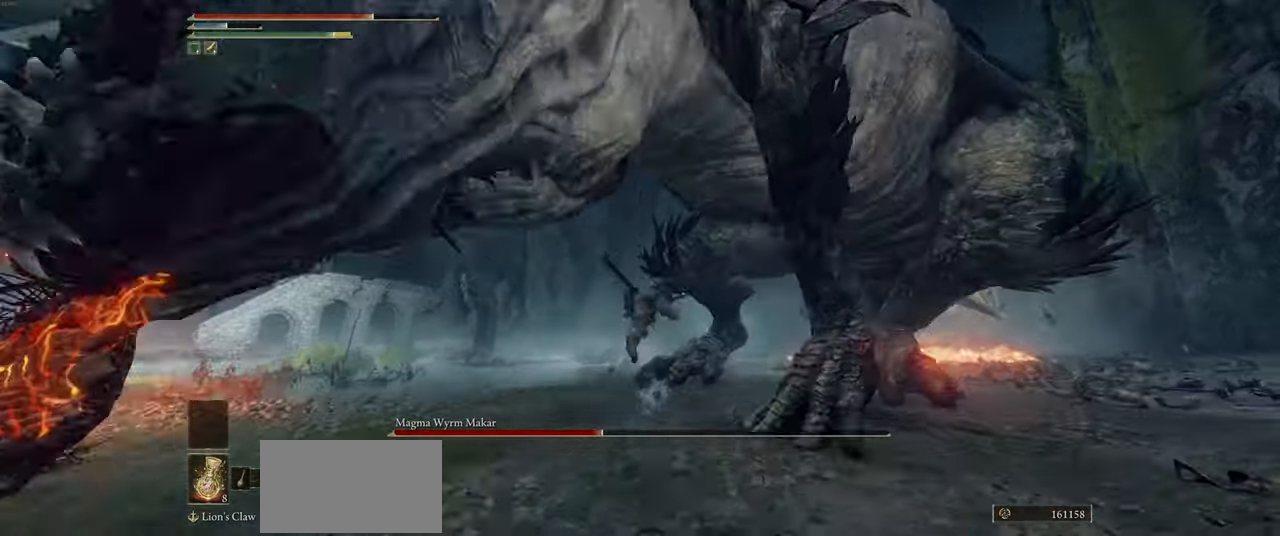
{"keys": ["w"], "mouse": ["wheel"], "events": [[383, "space", "down"], [467, "mouse_wheel", "down"], [467, "space", "up"]]}
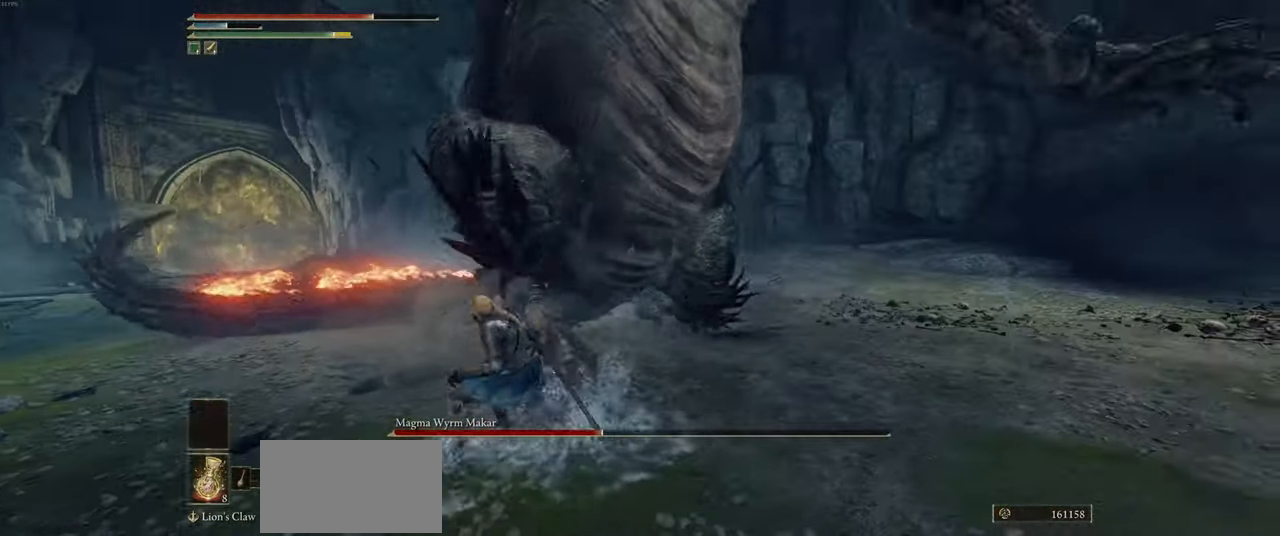
{"keys": ["w"], "mouse": ["wheel"], "events": []}
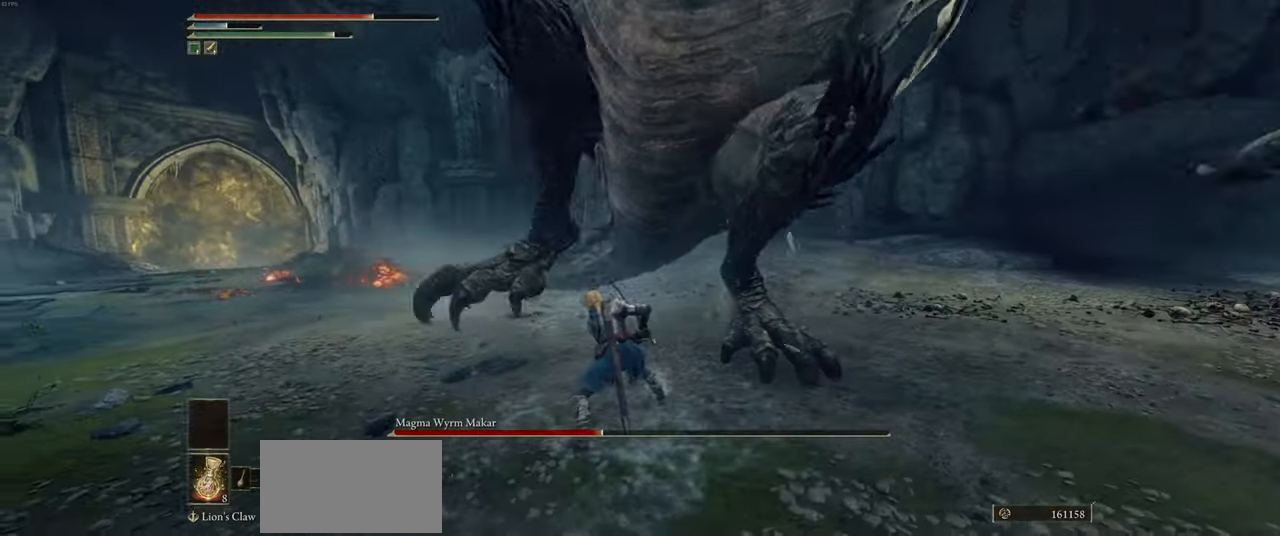
{"keys": ["w"], "mouse": [], "events": [[117, "mouse_wheel", "up"]]}
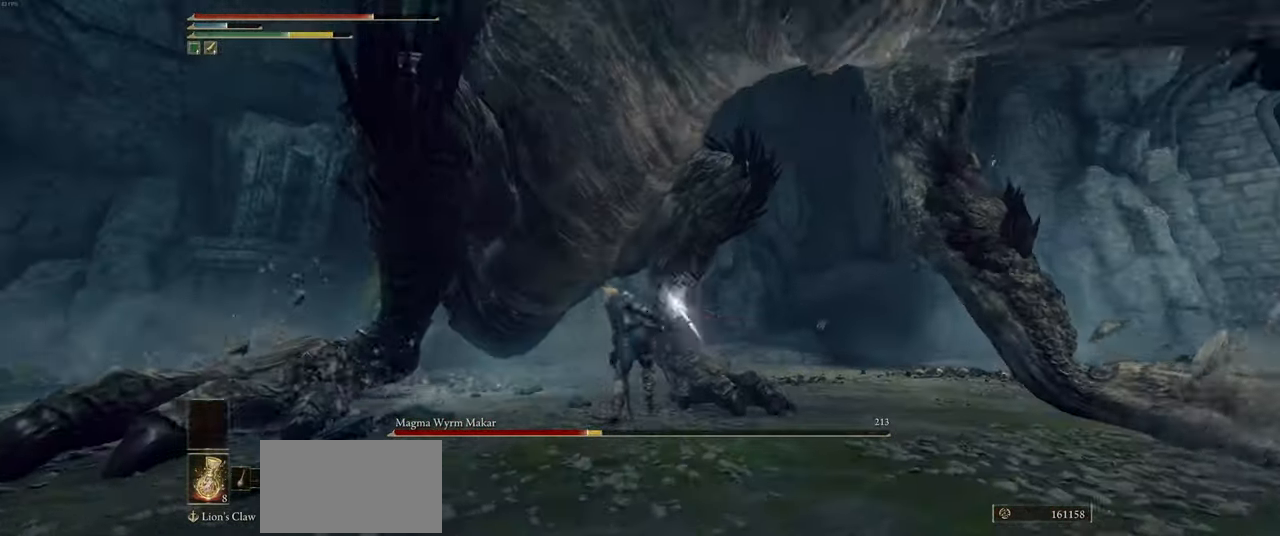
{"keys": ["w"], "mouse": [], "events": []}
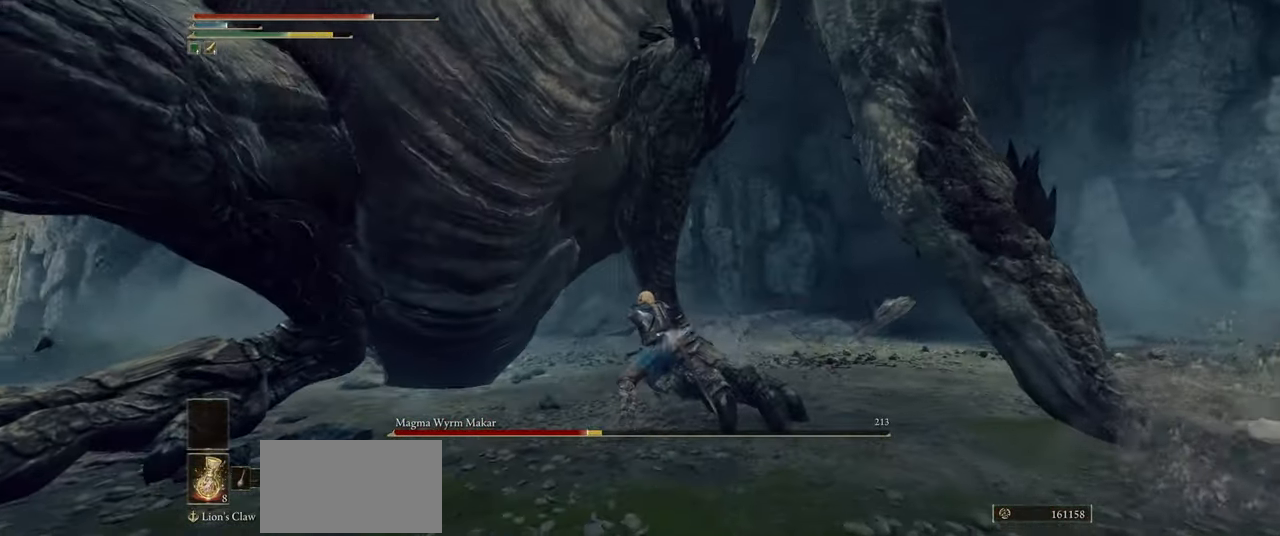
{"keys": ["w"], "mouse": ["wheel"], "events": [[334, "mouse_wheel", "down"]]}
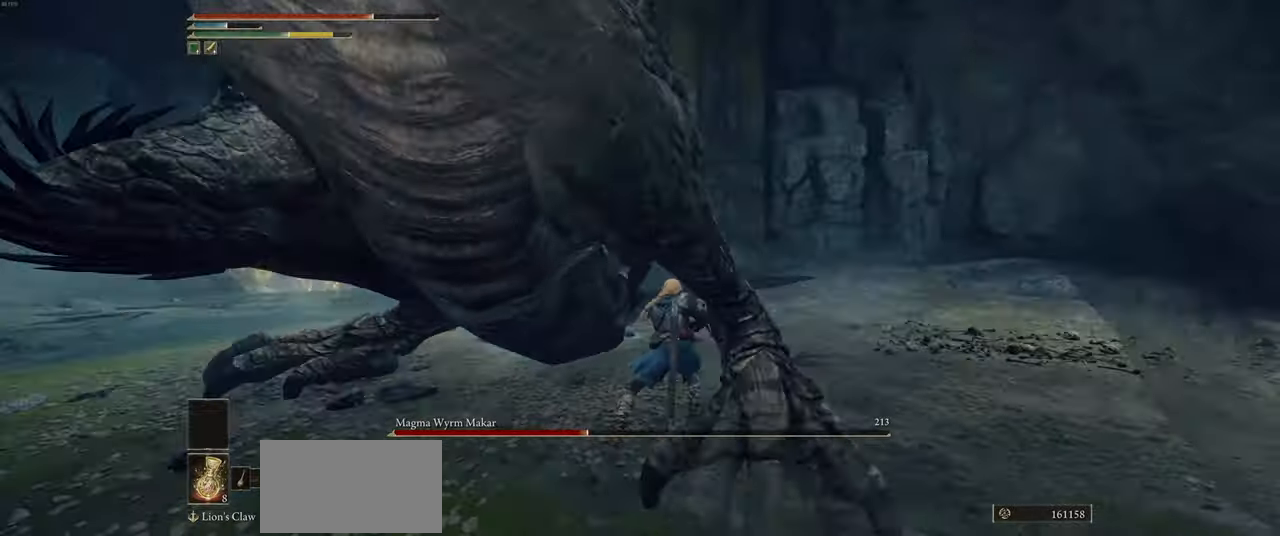
{"keys": ["w"], "mouse": ["wheel"]}
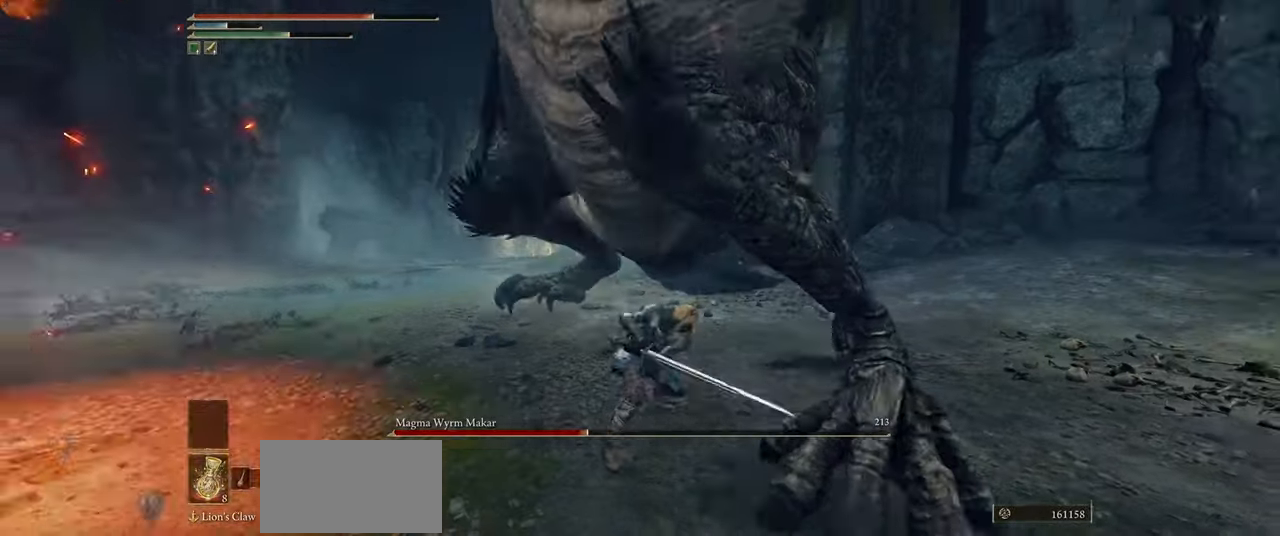
{"keys": ["w"], "mouse": ["wheel"], "events": []}
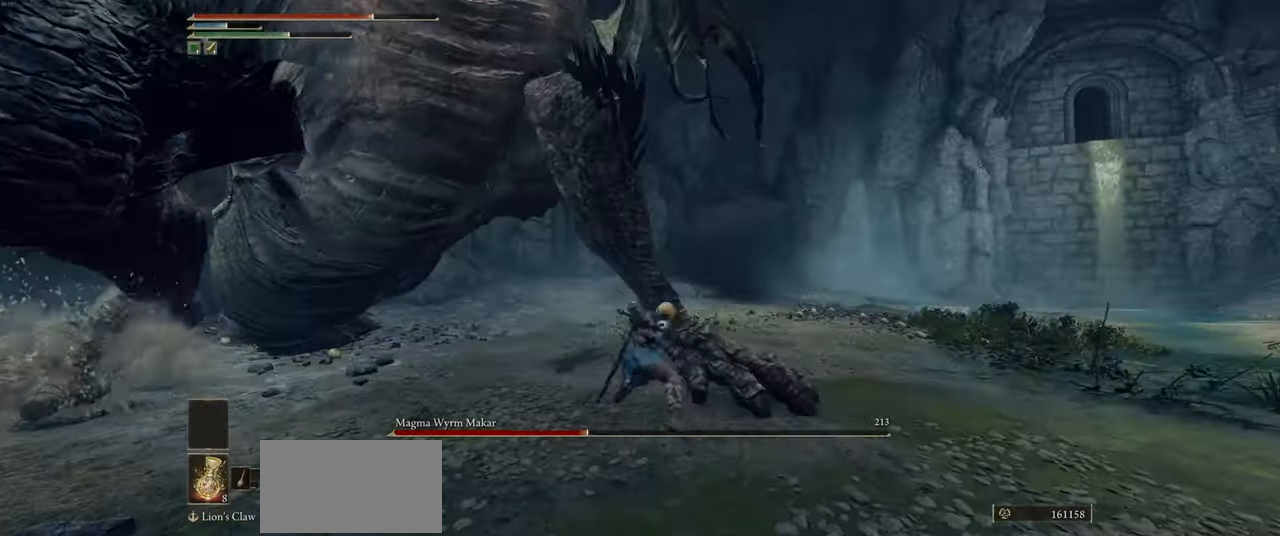
{"keys": ["w"], "mouse": [], "events": [[300, "mouse_wheel", "up"]]}
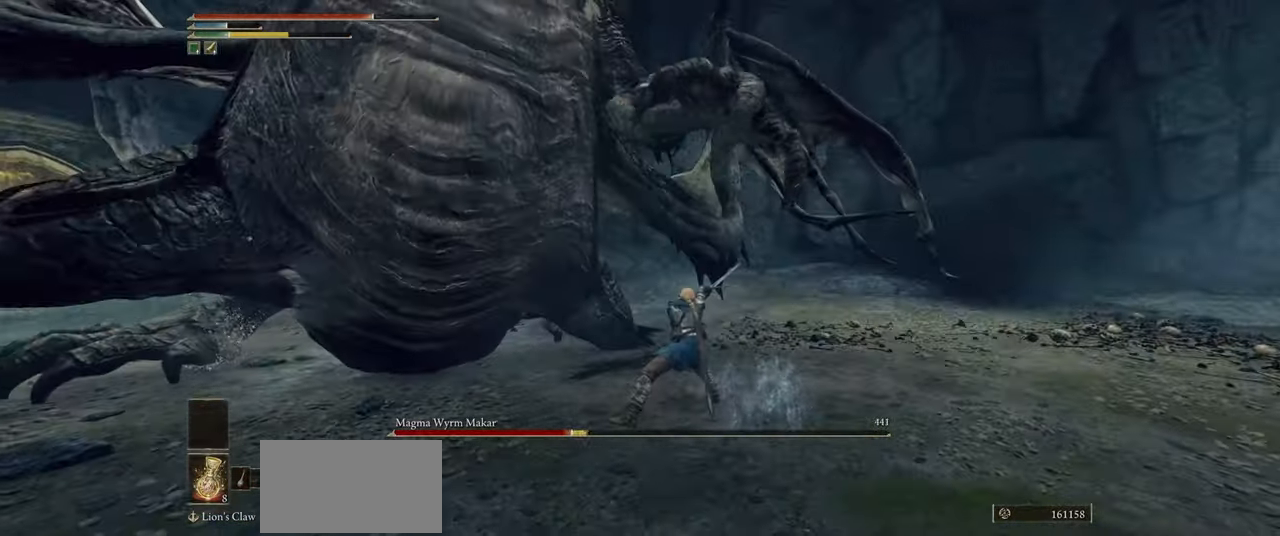
{"keys": ["s"], "mouse": [], "events": [[250, "w", "up"], [267, "d", "down"], [400, "s", "down"], [467, "d", "up"]]}
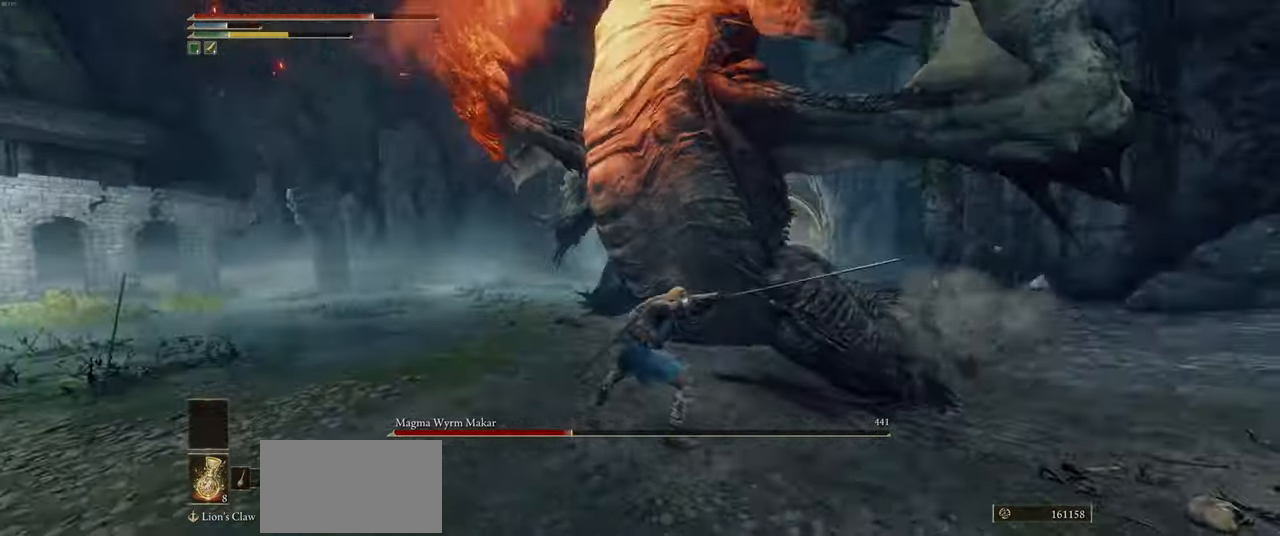
{"keys": ["a", "ctrl"], "mouse": [], "events": [[100, "ctrl", "down"], [150, "a", "down"], [367, "s", "up"]]}
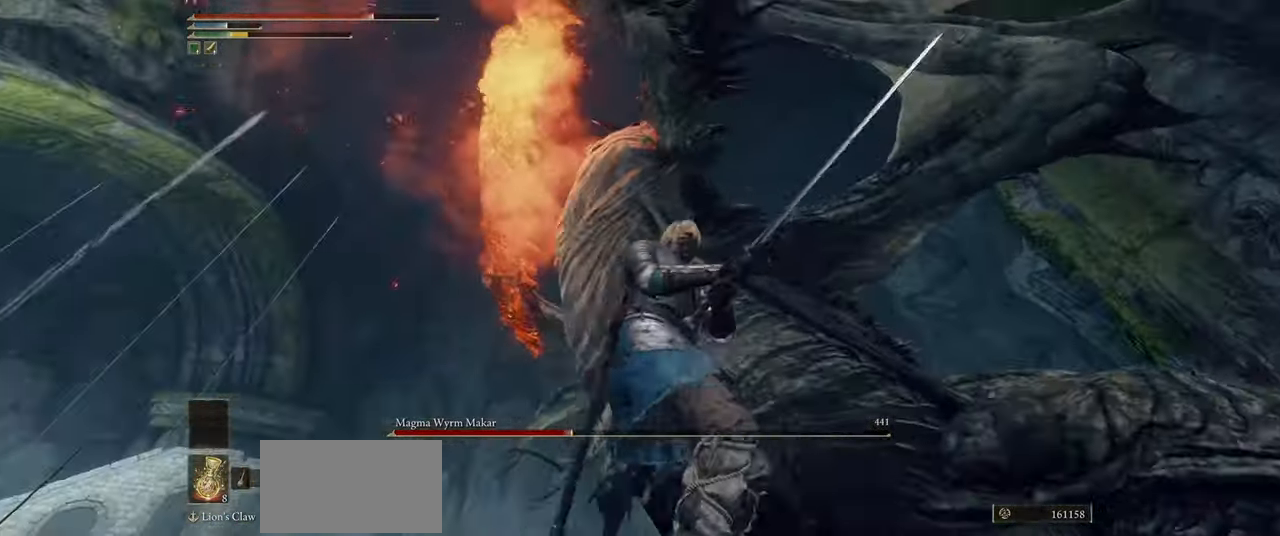
{"keys": ["a", "ctrl"], "mouse": [], "events": []}
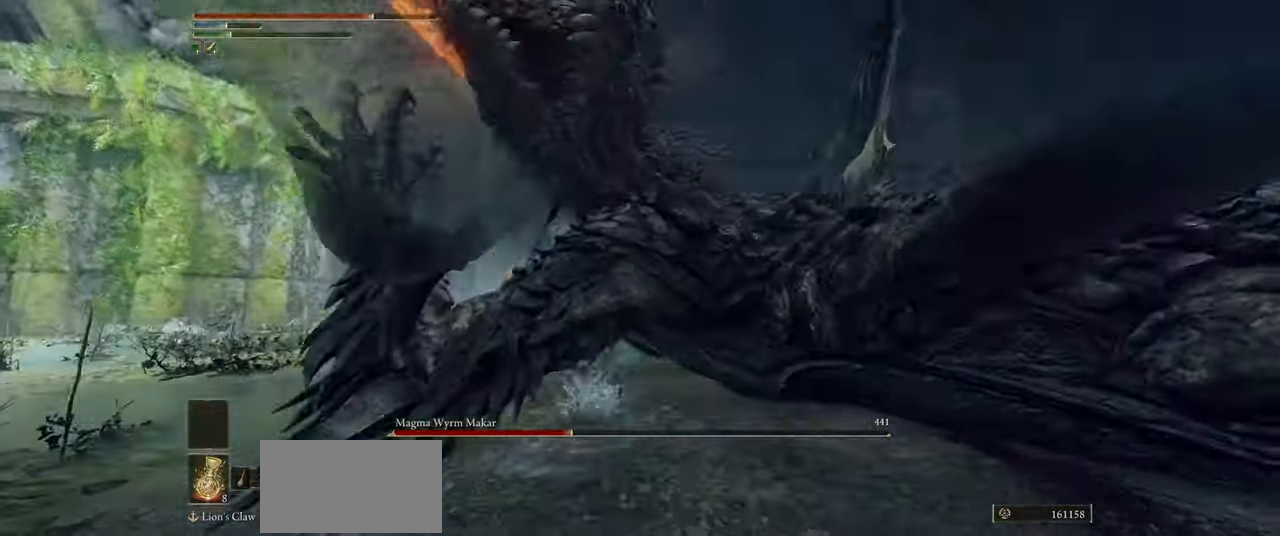
{"keys": ["a", "ctrl", "w"], "mouse": [], "events": [[434, "w", "down"]]}
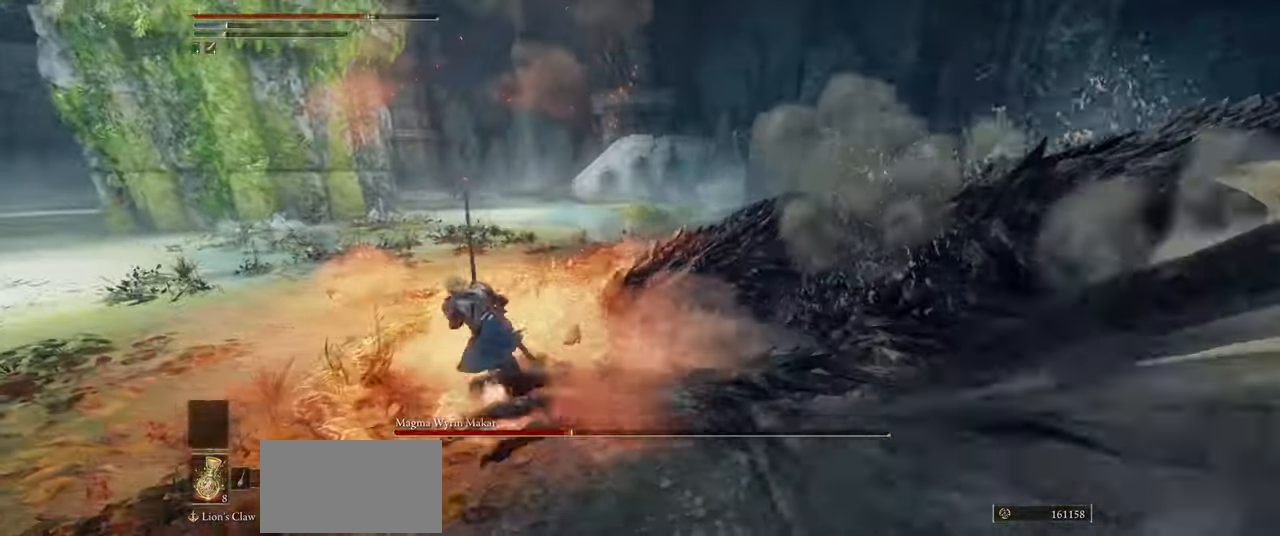
{"keys": ["w"], "mouse": [], "events": [[84, "ctrl", "up"], [484, "a", "up"]]}
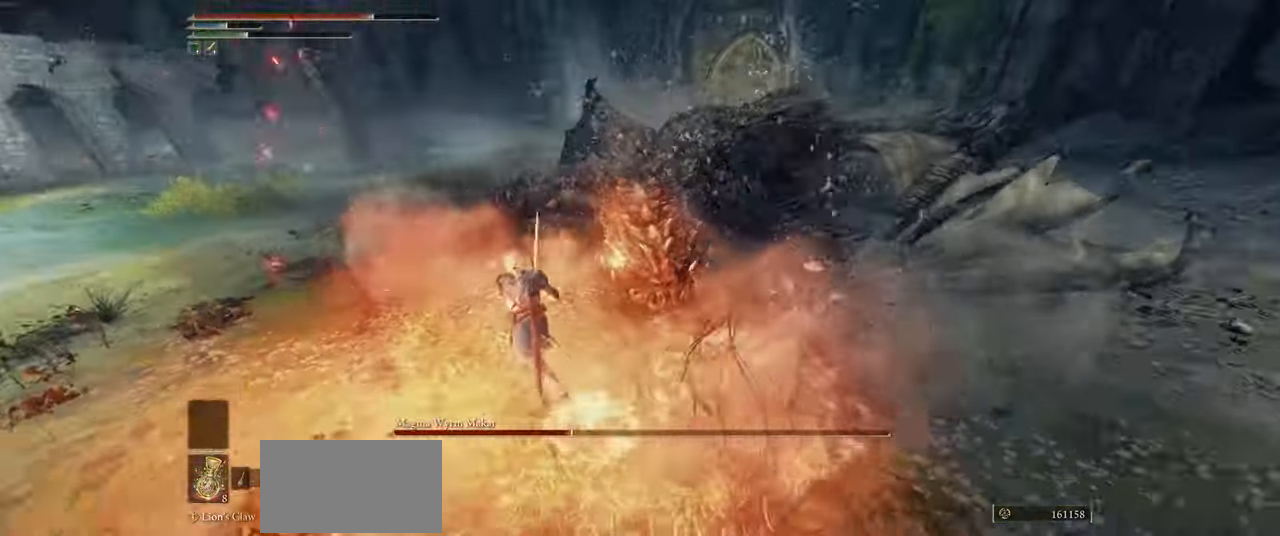
{"keys": [], "mouse": []}
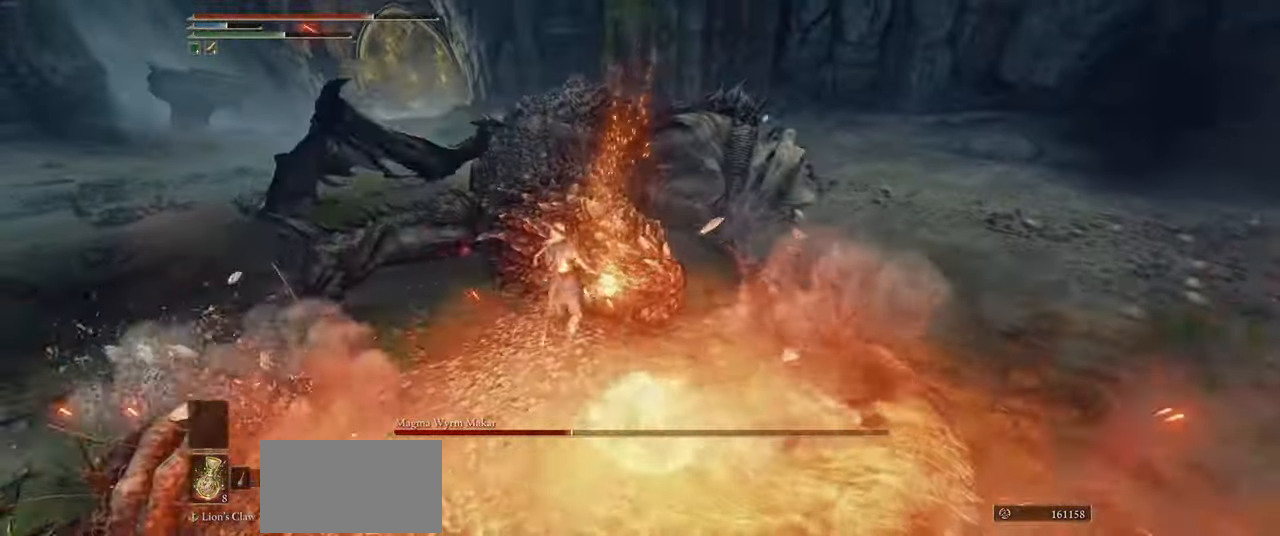
{"keys": [], "mouse": [], "events": []}
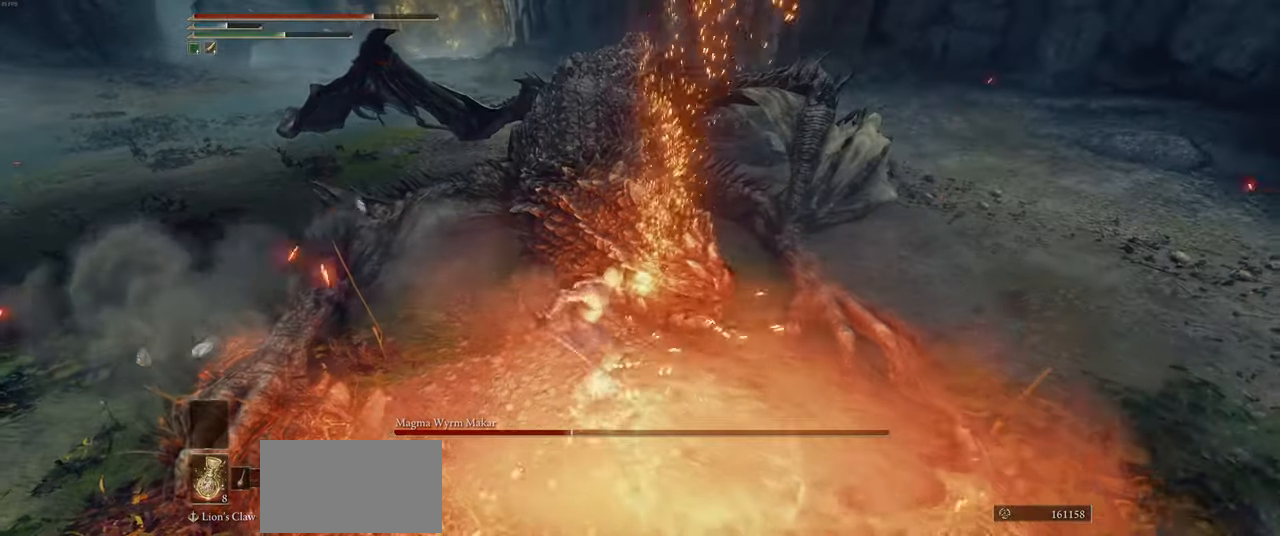
{"keys": [], "mouse": [], "events": []}
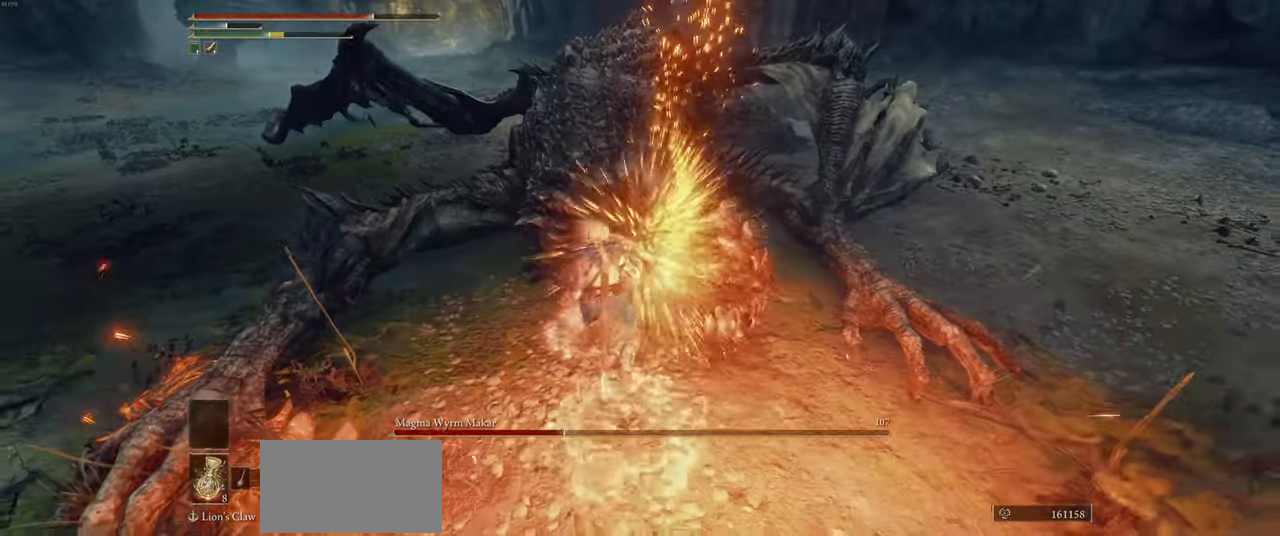
{"keys": [], "mouse": [], "events": []}
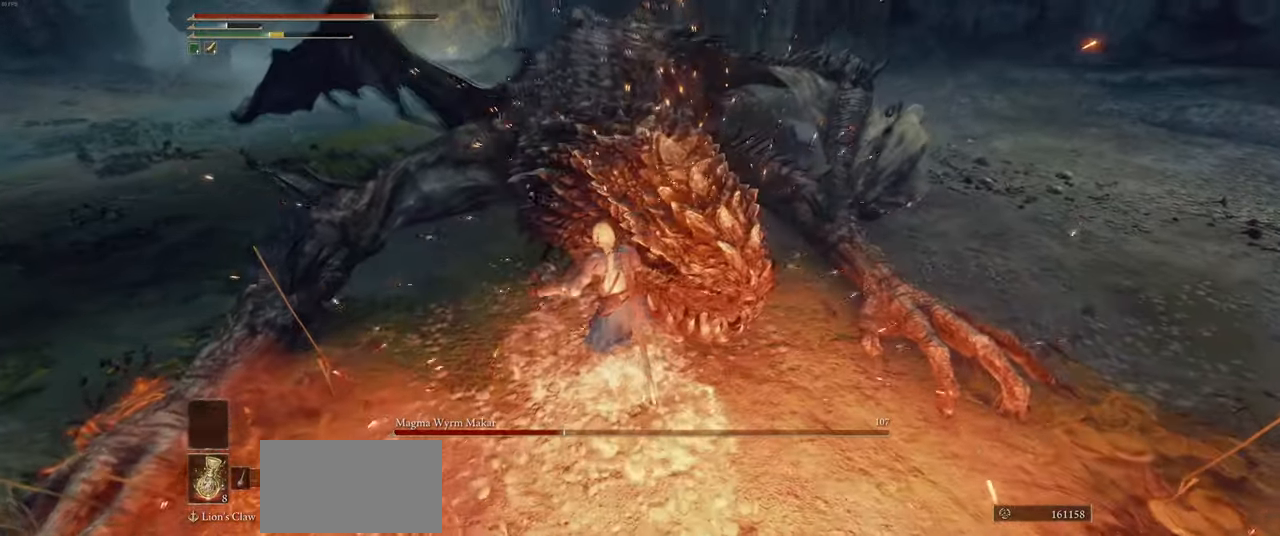
{"keys": [], "mouse": [], "events": []}
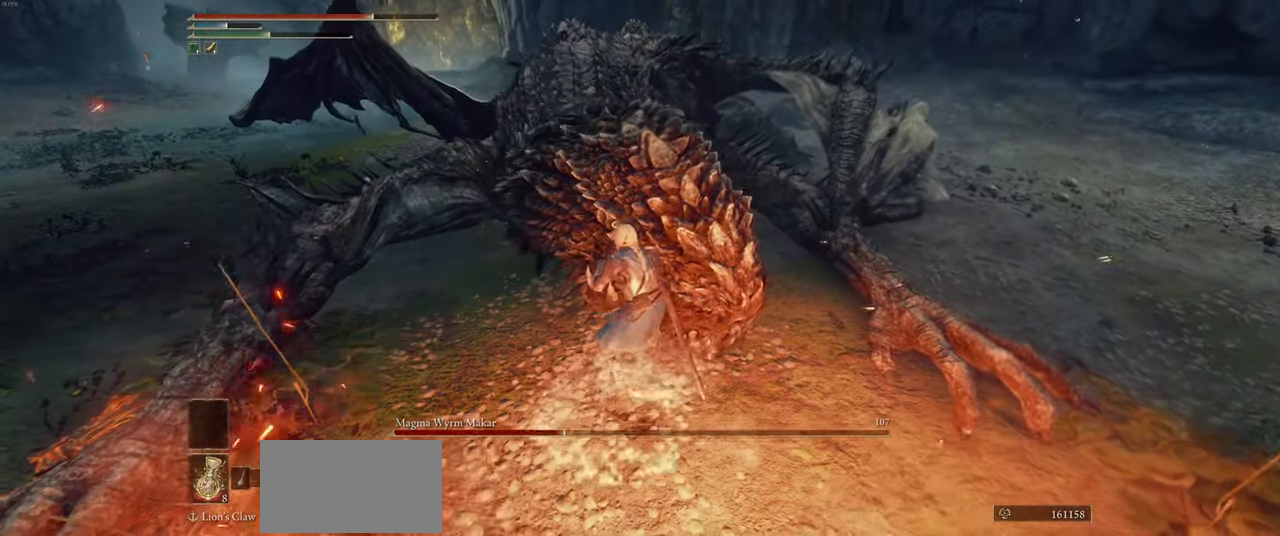
{"keys": [], "mouse": [], "events": []}
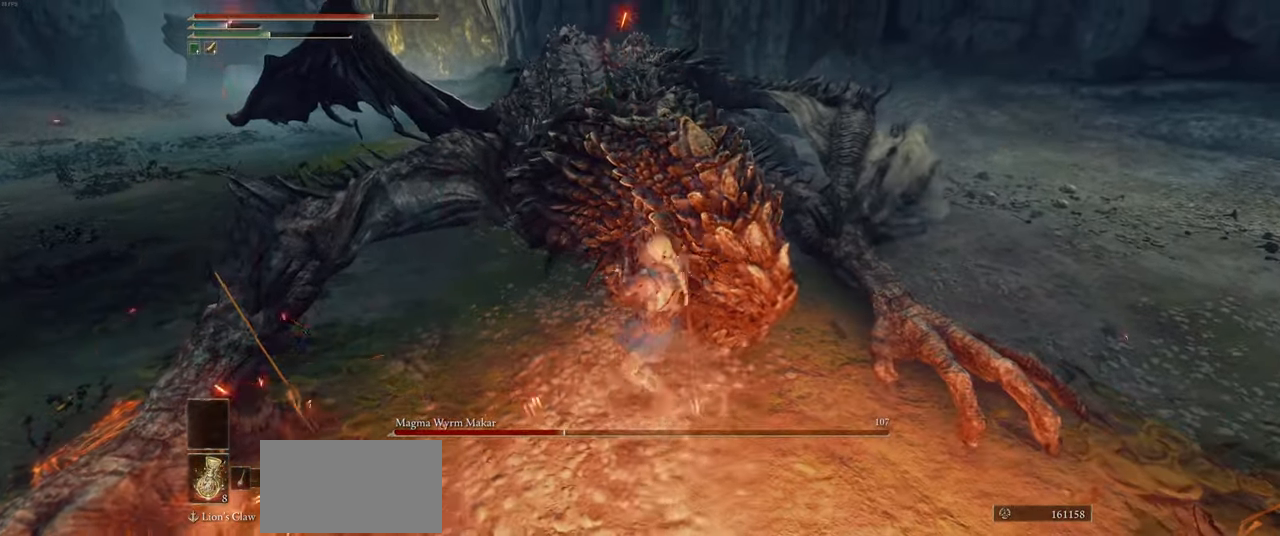
{"keys": [], "mouse": [], "events": []}
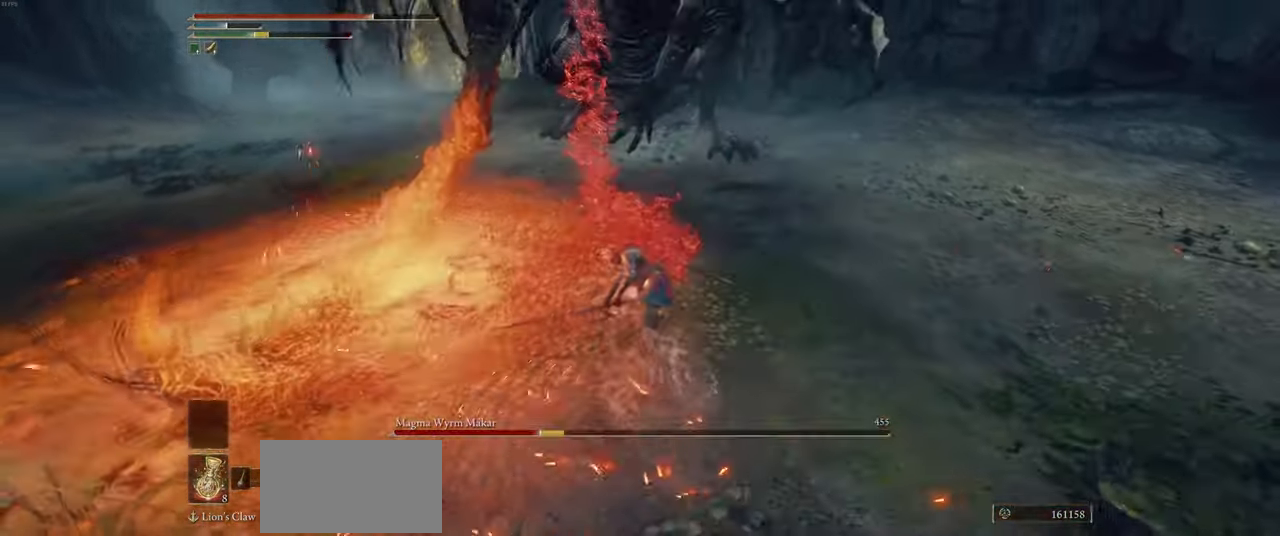
{"keys": [], "mouse": [], "events": []}
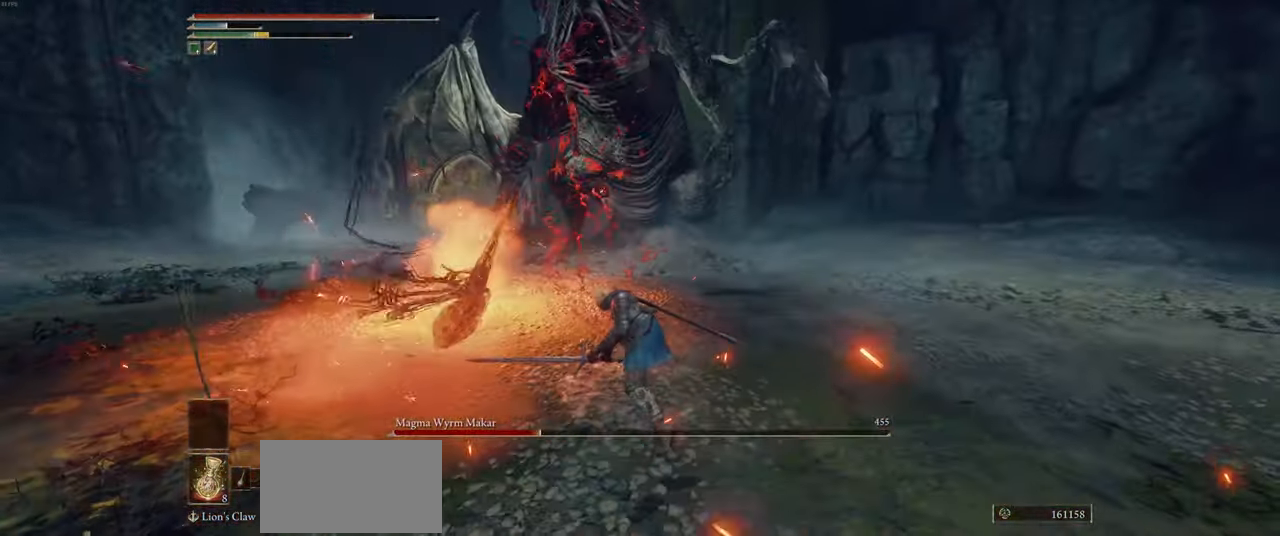
{"keys": ["d", "w"], "mouse": [], "events": [[150, "w", "down"], [316, "d", "down"]]}